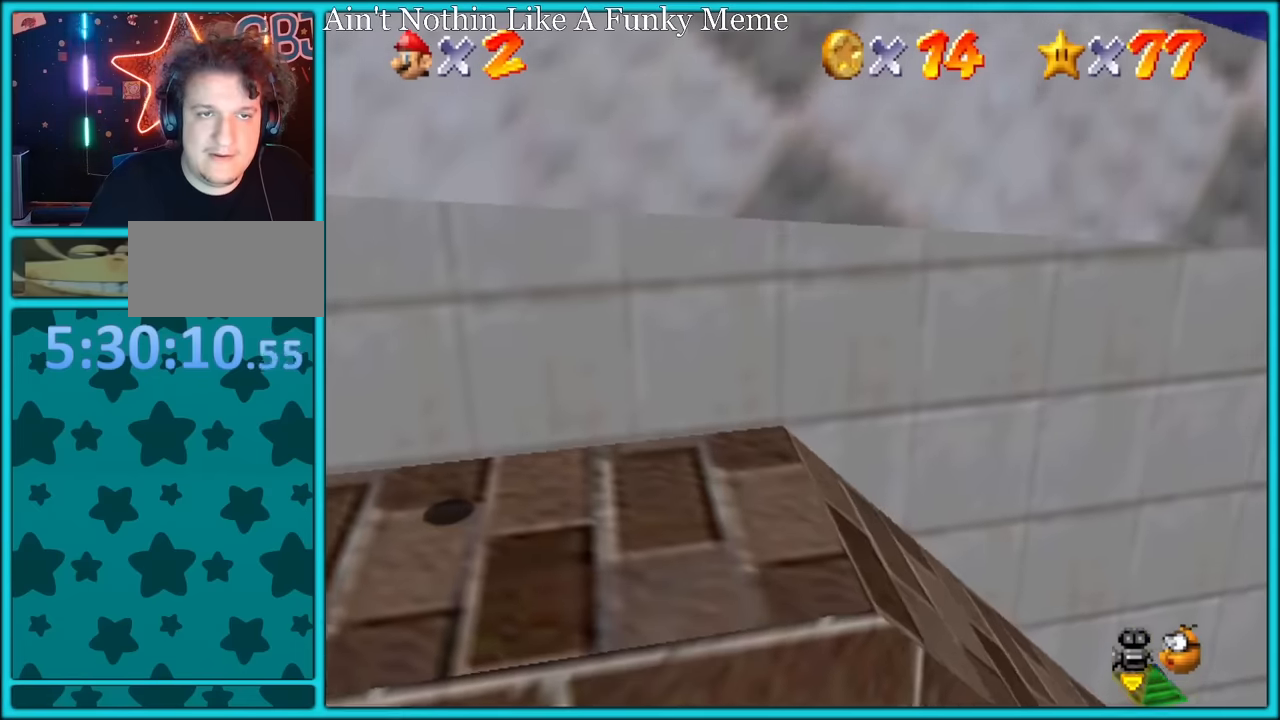
Gameplay with a controller (Nintendo layout); each line is a JSON object with the inputs held at the frame after it. "button_events" lists button changes between this image and that frame as [ms after this image, input, new state], when the widget could be followed in between (sticks are given only as held states). Not read: L1 L3 R3.
{"buttons": [], "left_stick": "right", "button_events": [[217, "A", "up"], [333, "A", "down"], [483, "A", "up"]]}
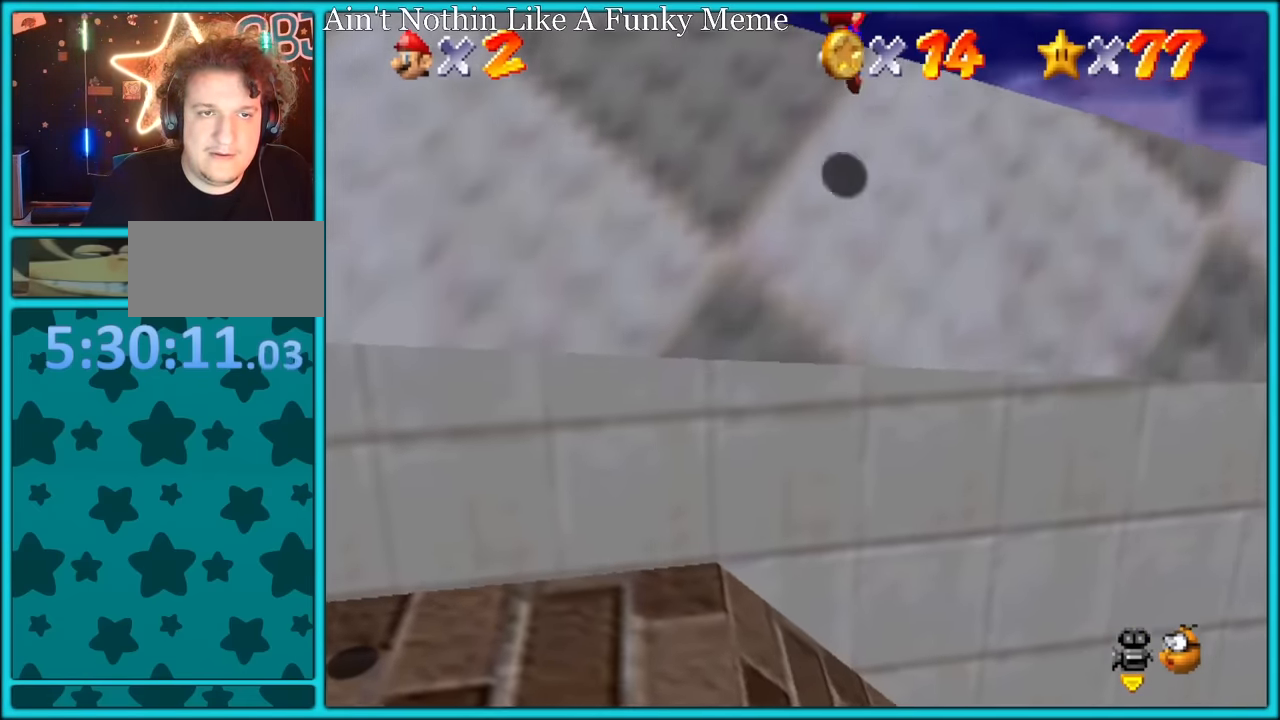
{"buttons": [], "left_stick": "right", "button_events": [[33, "B", "down"], [417, "B", "up"]]}
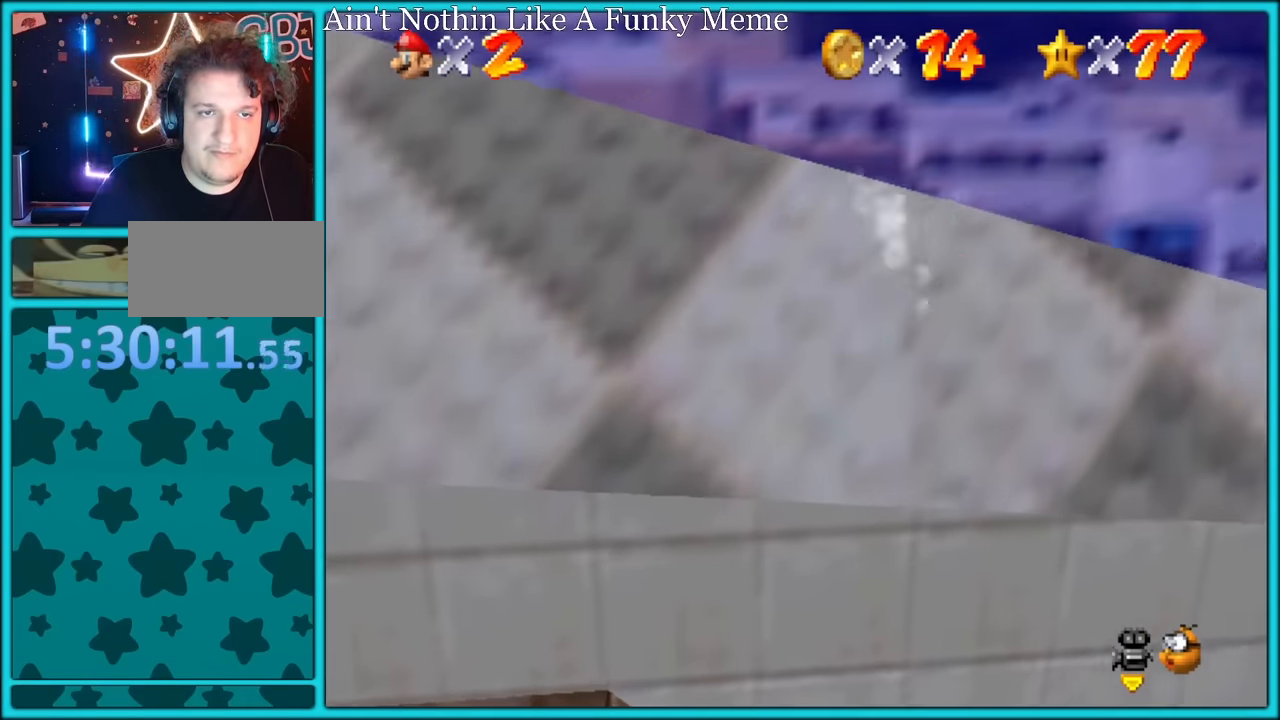
{"buttons": [], "left_stick": "right", "button_events": []}
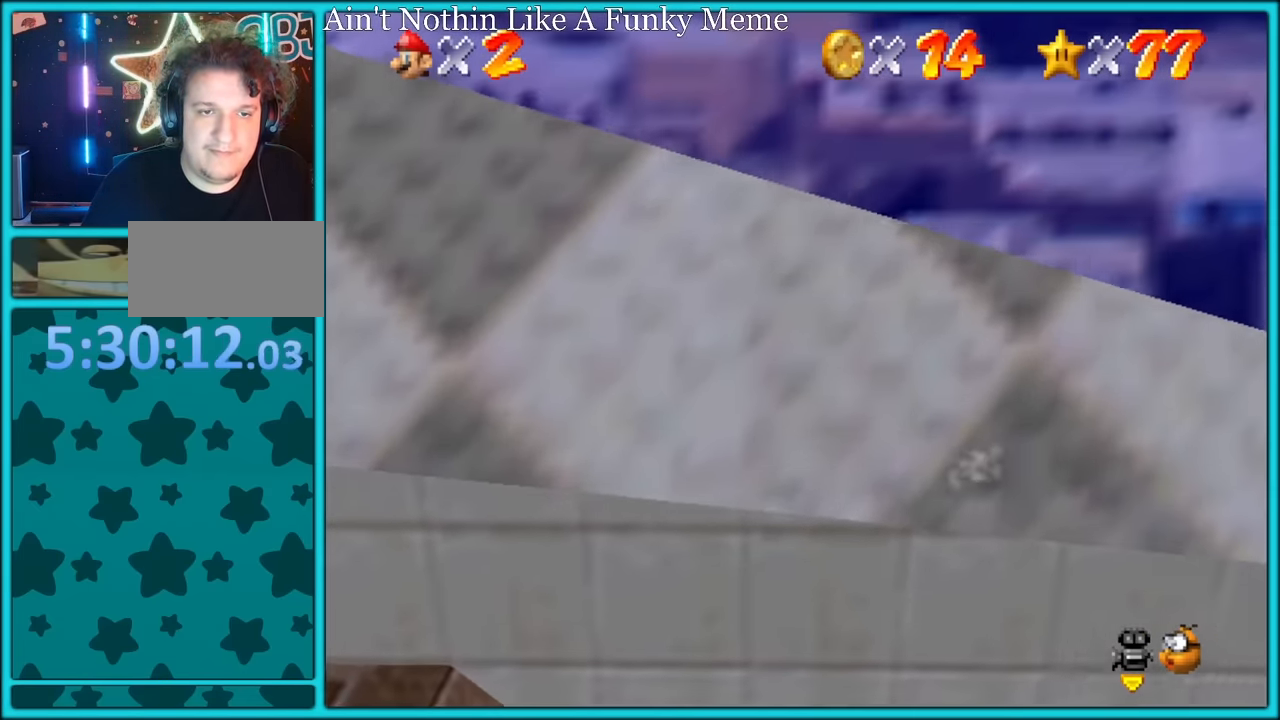
{"buttons": [], "left_stick": "down-right", "button_events": [[183, "A", "down"], [233, "A", "up"], [333, "B", "down"], [417, "B", "up"]]}
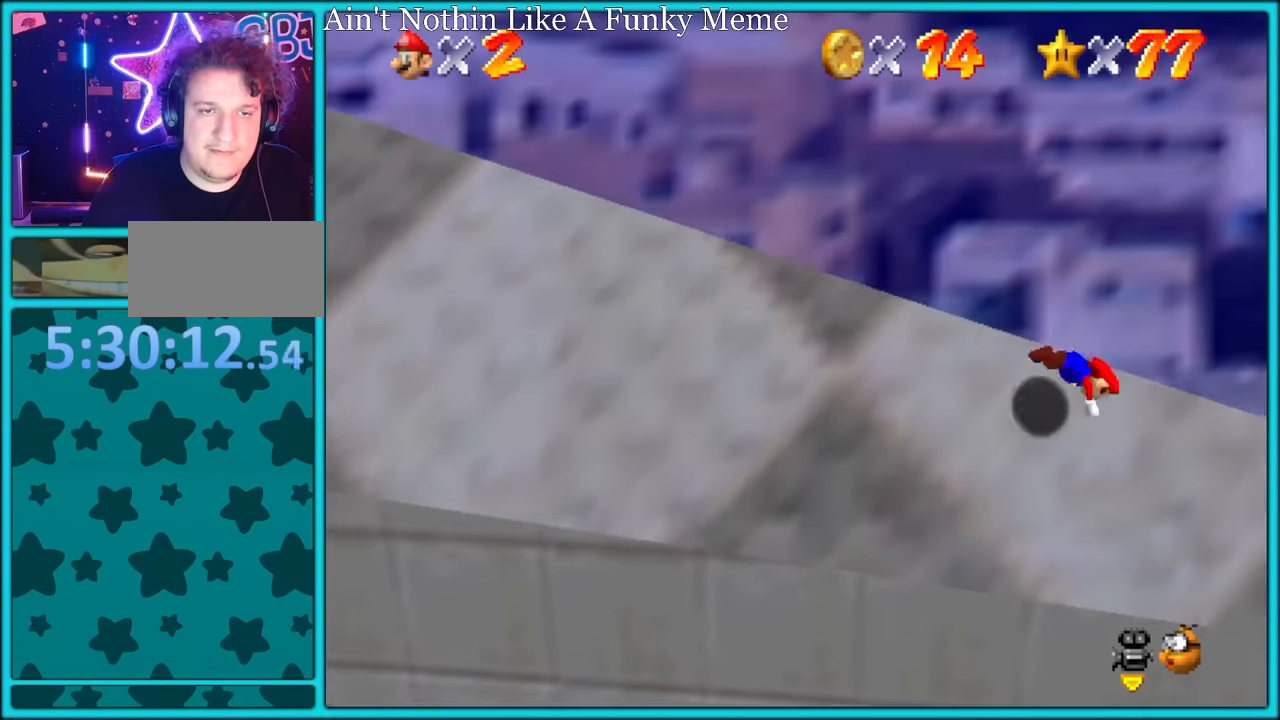
{"buttons": [], "left_stick": "down-right", "button_events": []}
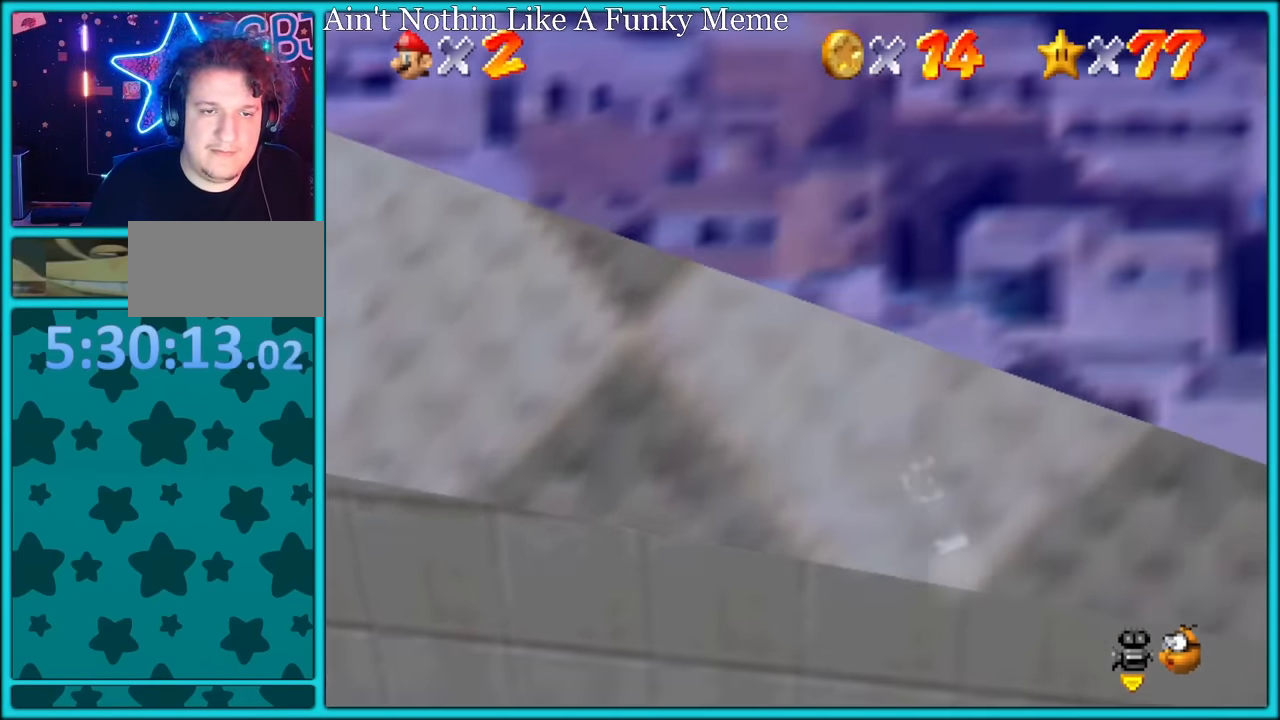
{"buttons": [], "left_stick": "down-right", "button_events": []}
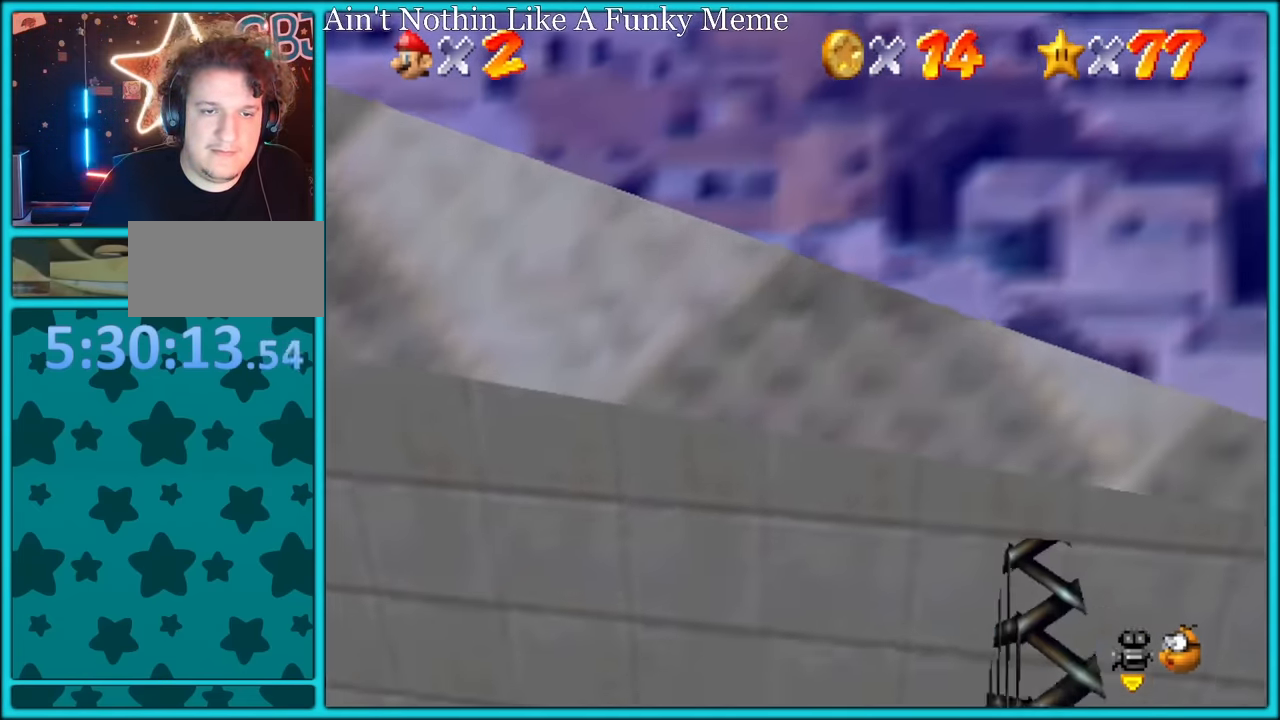
{"buttons": [], "left_stick": "up-right", "button_events": [[17, "A", "down"], [83, "A", "up"], [167, "A", "down"], [217, "A", "up"], [300, "A", "down"], [350, "A", "up"], [417, "A", "down"], [483, "A", "up"]]}
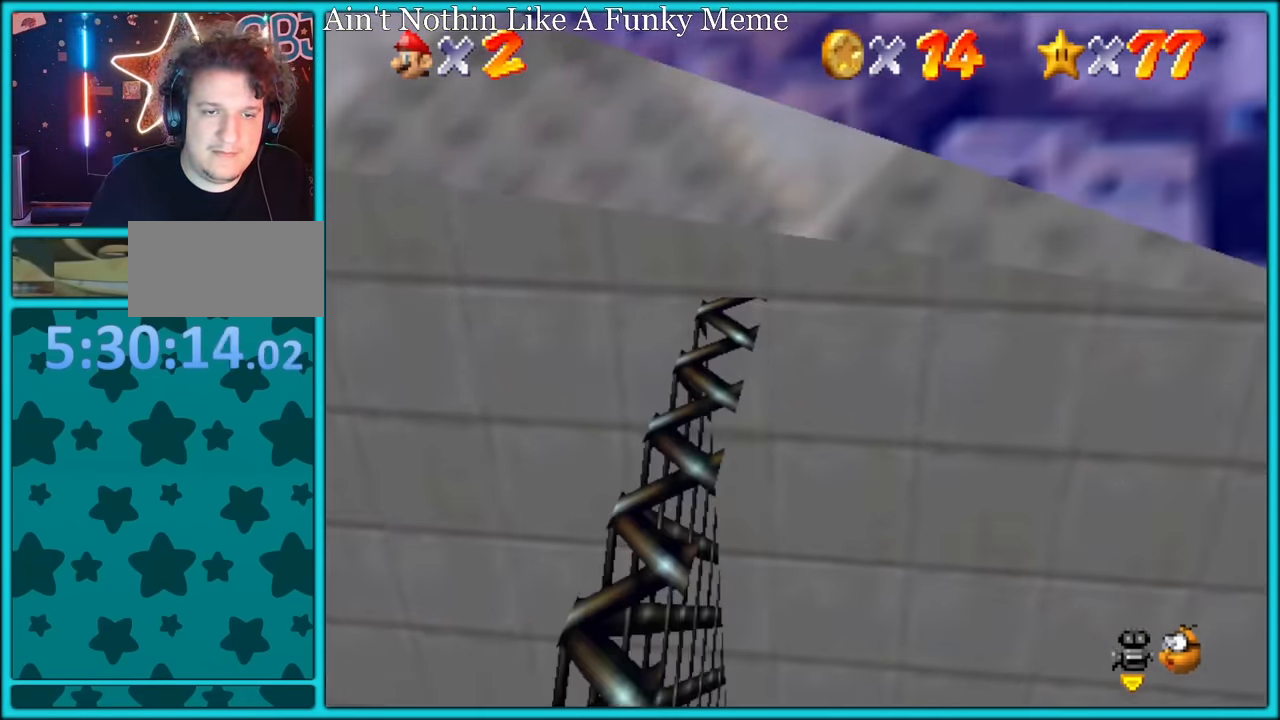
{"buttons": [], "left_stick": "down-right", "button_events": [[67, "A", "down"], [100, "A", "up"], [250, "B", "down"], [300, "B", "up"], [416, "B", "down"], [466, "B", "up"]]}
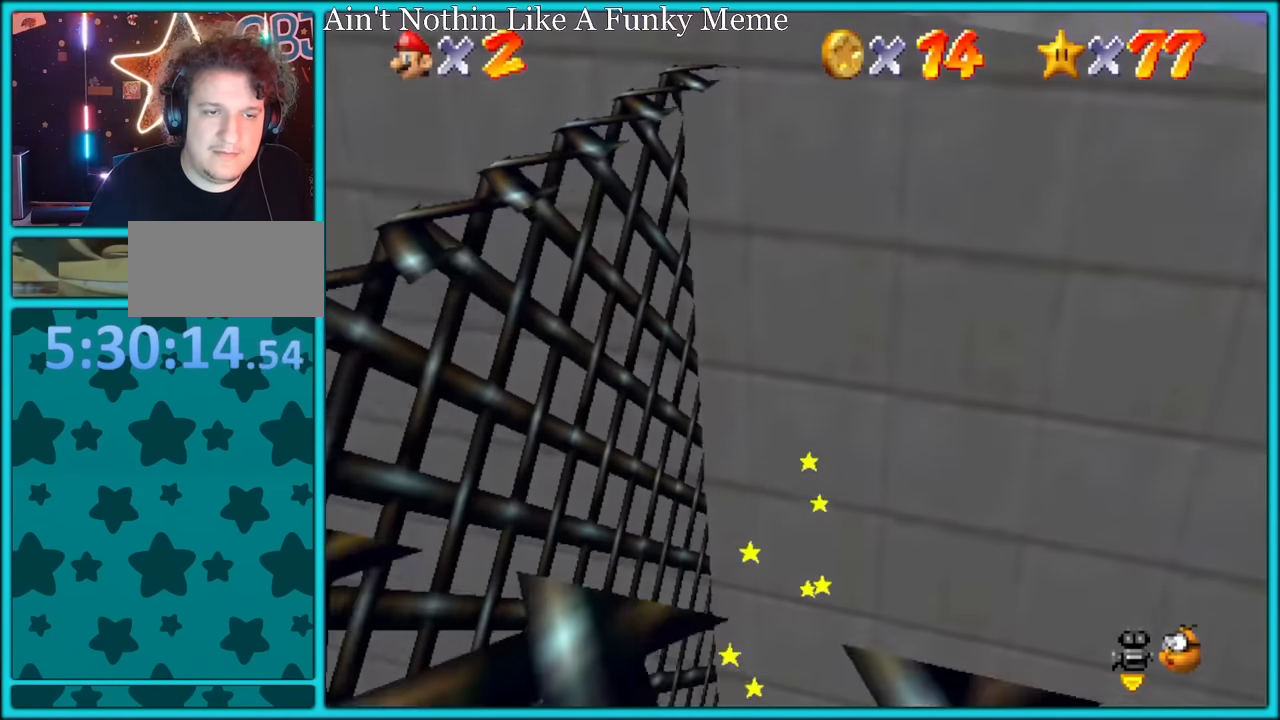
{"buttons": [], "left_stick": "up-left", "button_events": []}
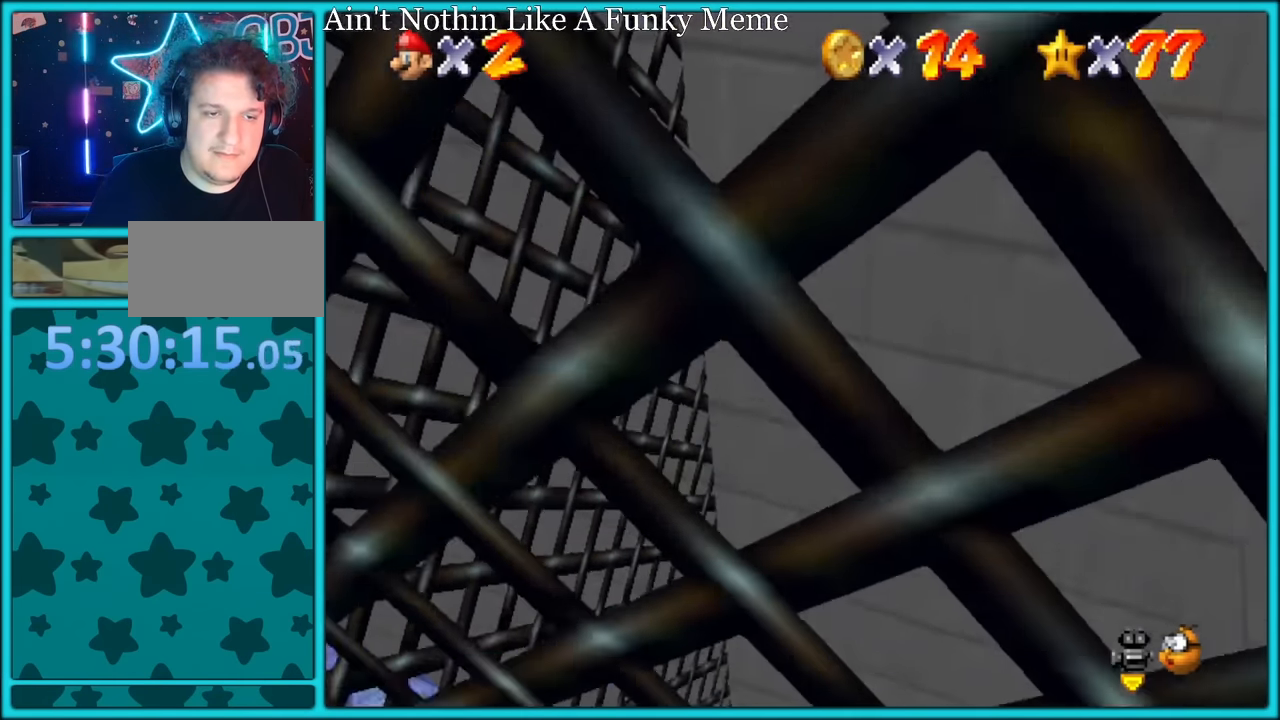
{"buttons": [], "left_stick": "up-left", "button_events": []}
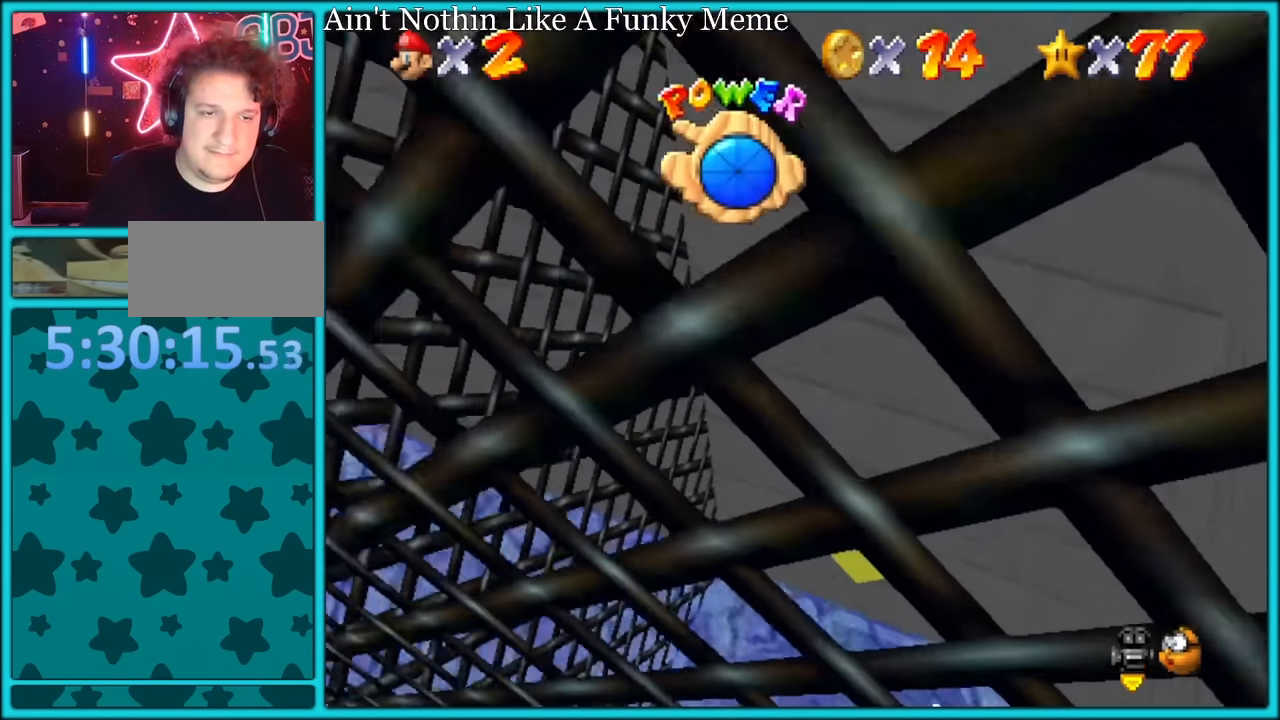
{"buttons": [], "left_stick": "up-left", "button_events": []}
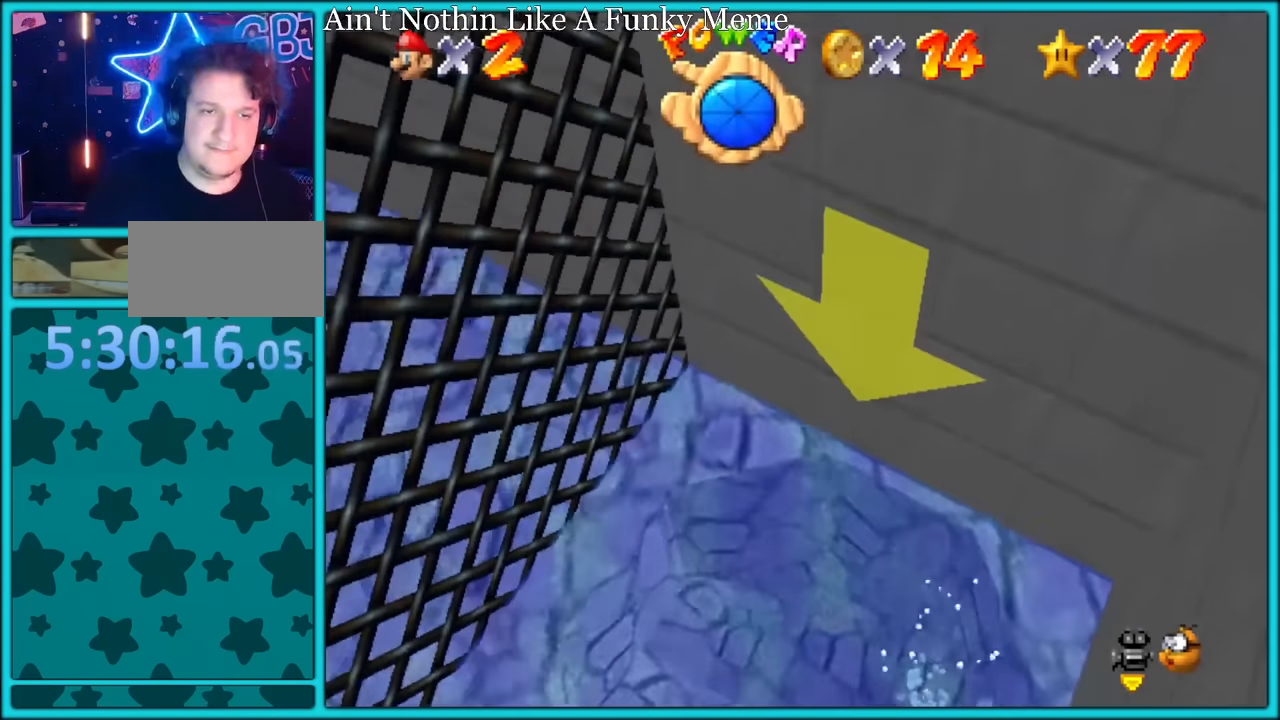
{"buttons": ["A"], "left_stick": "up-left", "button_events": [[283, "A", "down"]]}
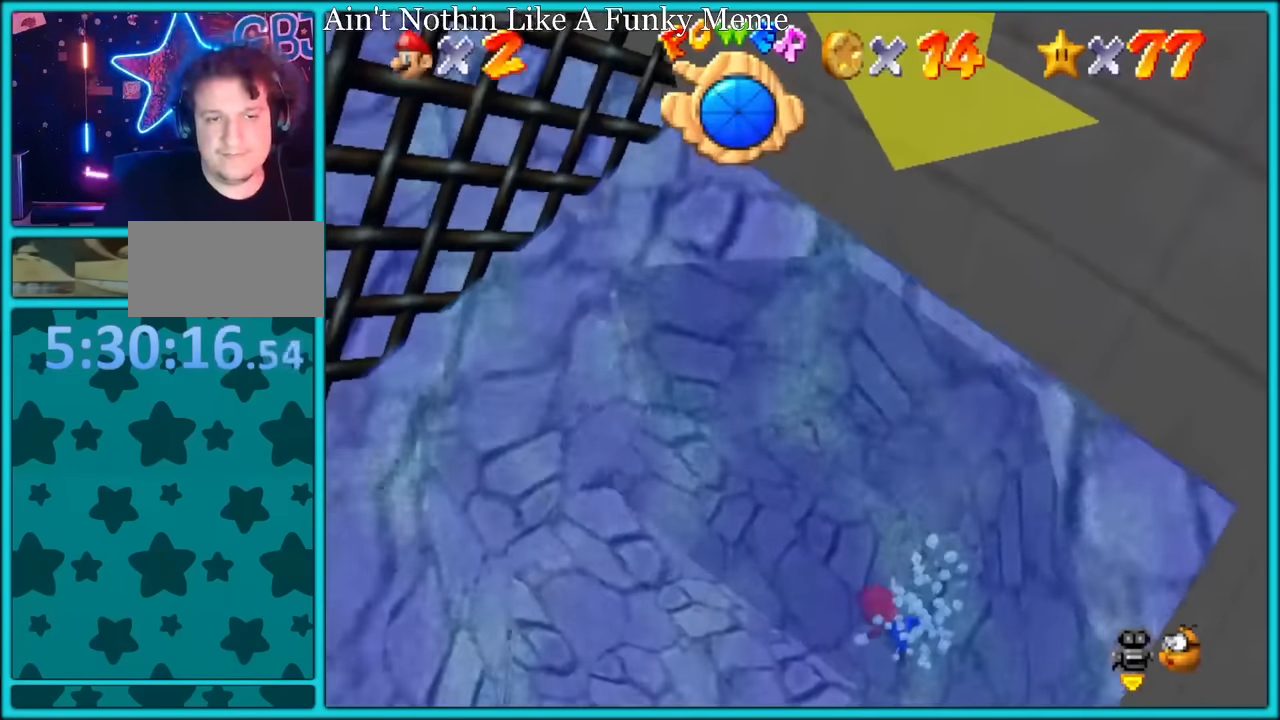
{"buttons": ["A"], "left_stick": "down-right", "button_events": [[183, "A", "up"], [250, "A", "down"]]}